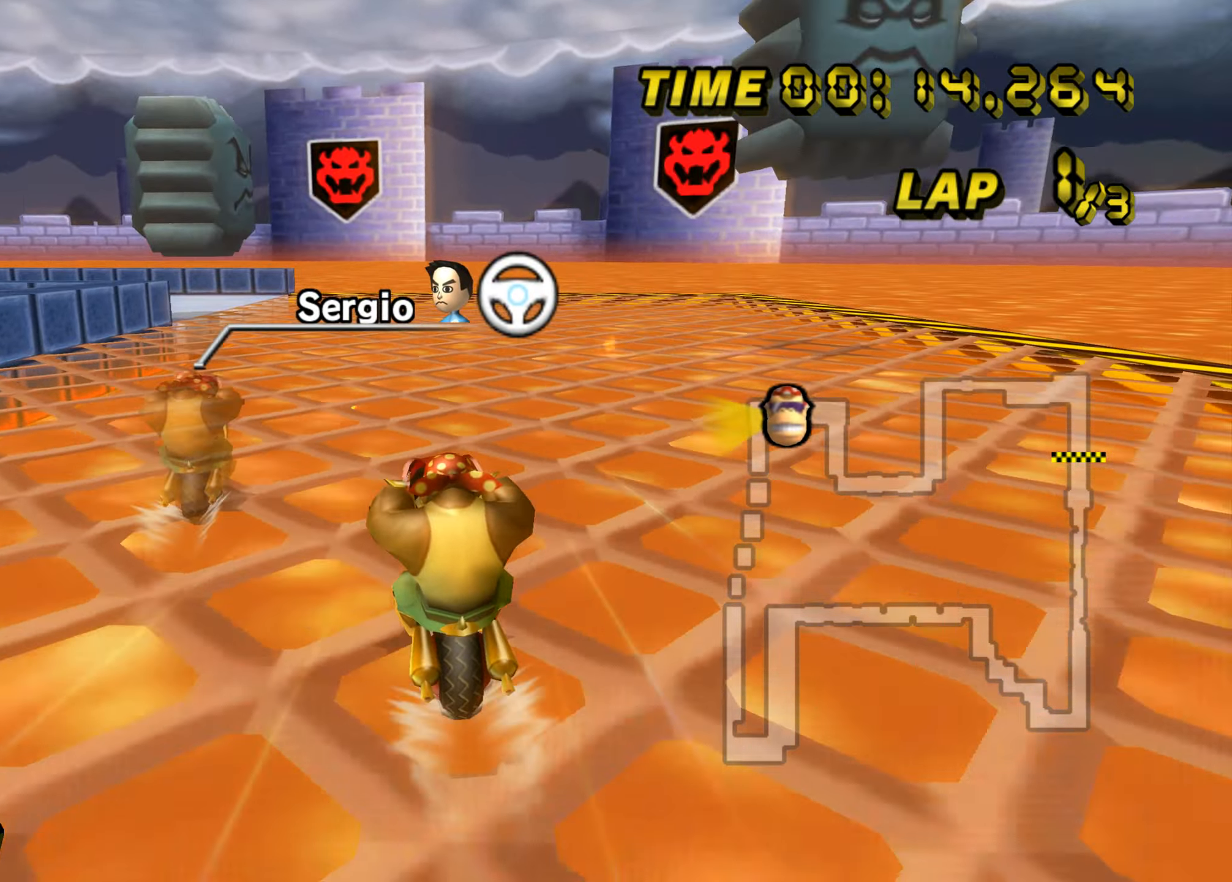
Gameplay with a controller (Nintendo layout); each line is a JSON object with the inputs held at the frame after it. "events" lists button and stick changes between this image and that frame as [ms after this image, input, new state], when the widget could be followed in between. Not read: C_DOWN C_LEFT C_RIGHT C_UP L3 R3 Z.
{"buttons": ["A", "B"], "left_stick": "left", "events": [[100, "B", "down"], [200, "left_stick", "left"]]}
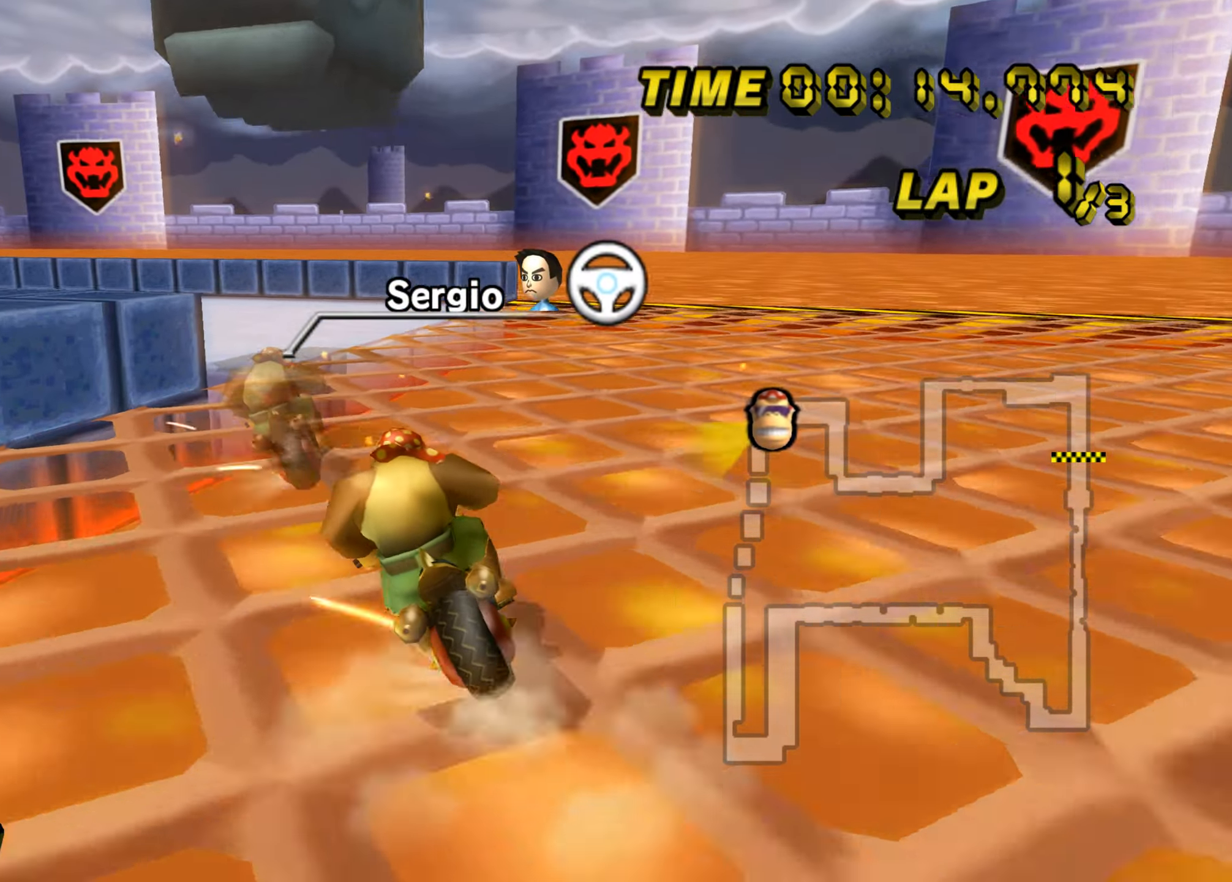
{"buttons": ["A", "B"], "left_stick": "left", "events": []}
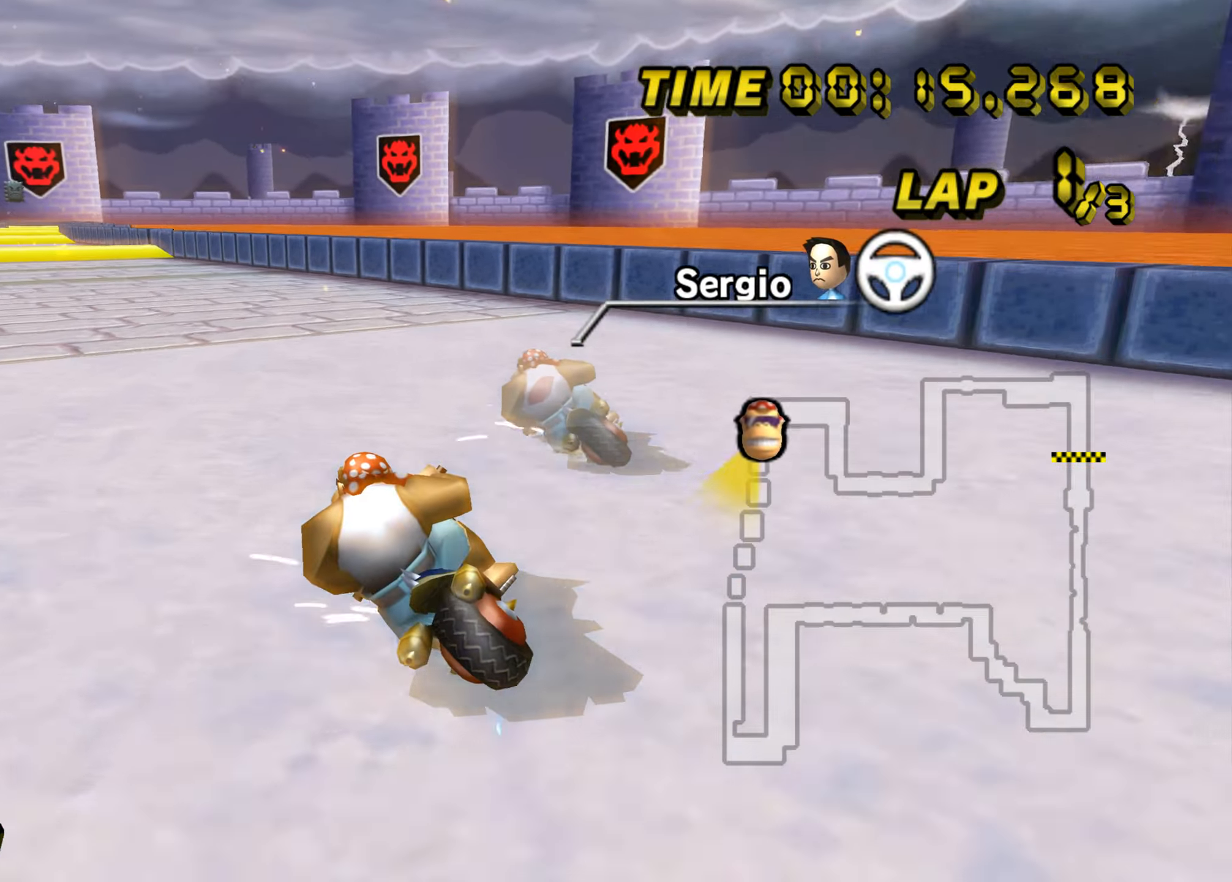
{"buttons": ["A", "B"], "left_stick": "right", "events": [[150, "left_stick", "center"], [233, "left_stick", "right"]]}
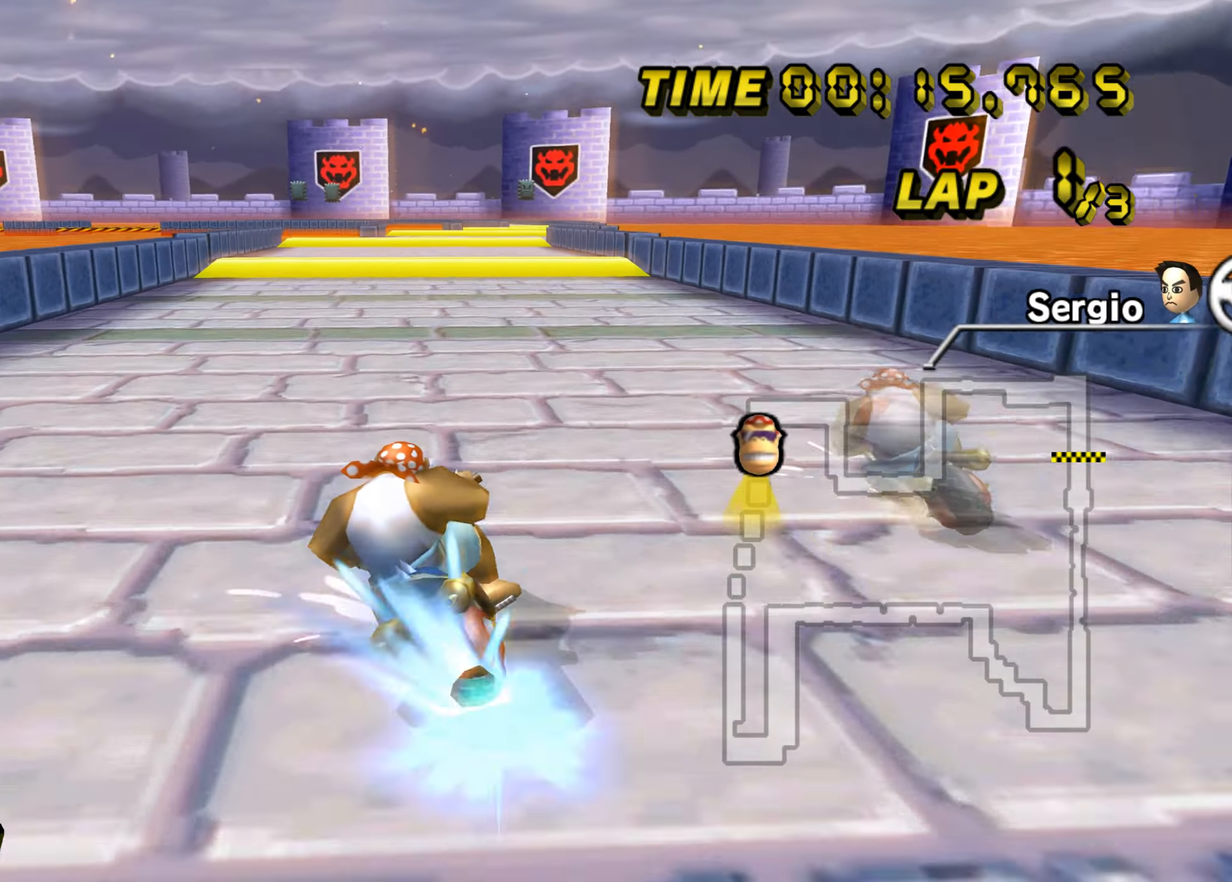
{"buttons": ["A"], "left_stick": "right", "events": [[401, "B", "up"]]}
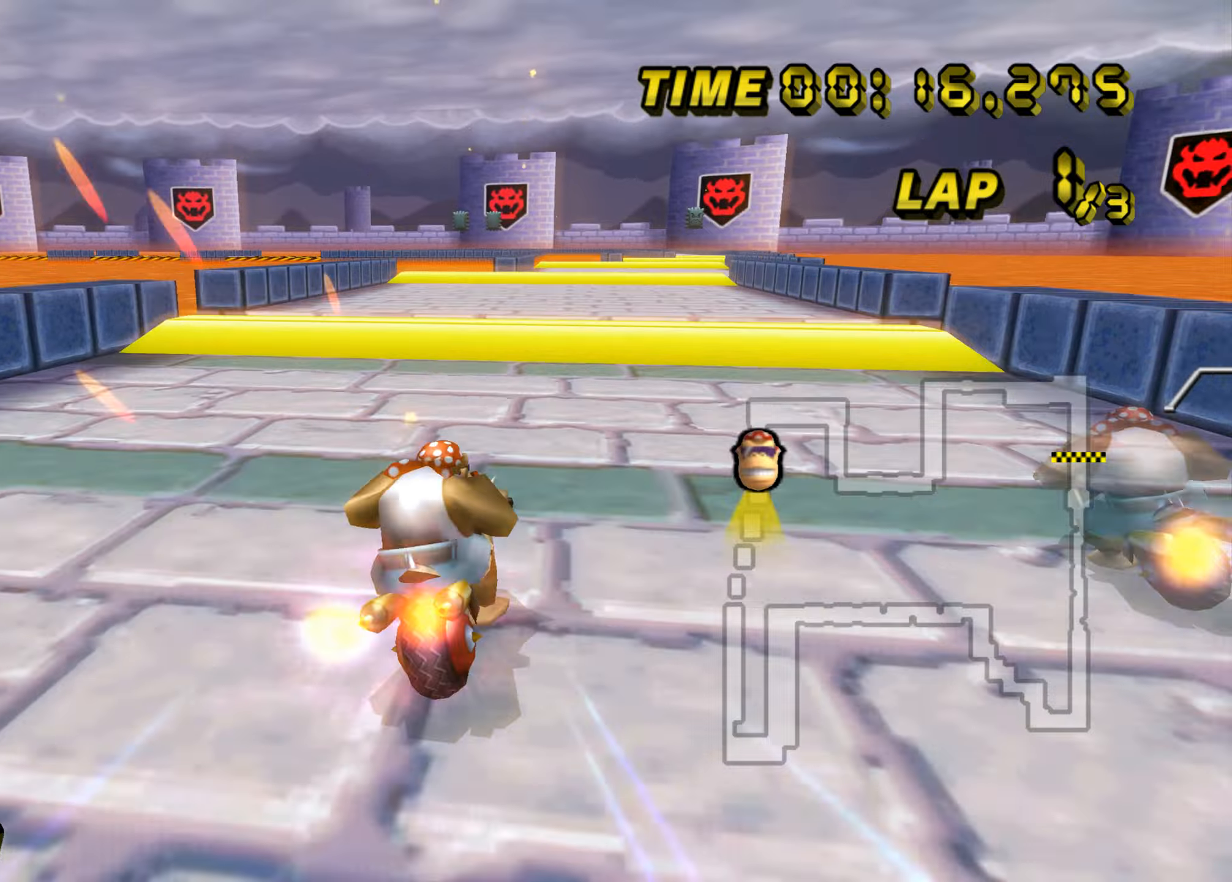
{"buttons": ["A"], "left_stick": "down-right", "events": [[50, "left_stick", "down-right"], [234, "left_stick", "center"], [317, "B", "down"], [401, "left_stick", "down-right"], [484, "B", "up"]]}